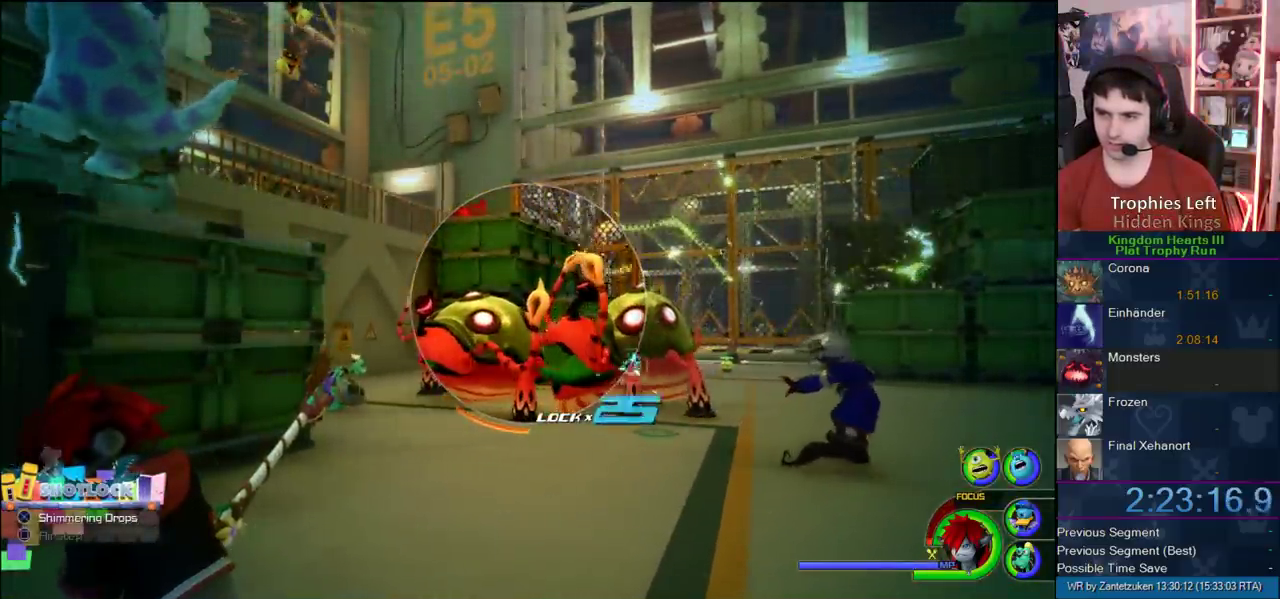
Gameplay with a controller (PlayStation layout); each line is a JSON object with the inputs held at the frame after it. "events" lists button and stick changes between this image and that frame as [ms after this image, input, new state], when the widget could be followed in between. Not read: L2 R2.
{"buttons": ["CIRCLE"], "left_stick": "center", "right_stick": "center", "events": [[400, "CIRCLE", "down"], [400, "left_stick", "down-left"], [467, "left_stick", "center"]]}
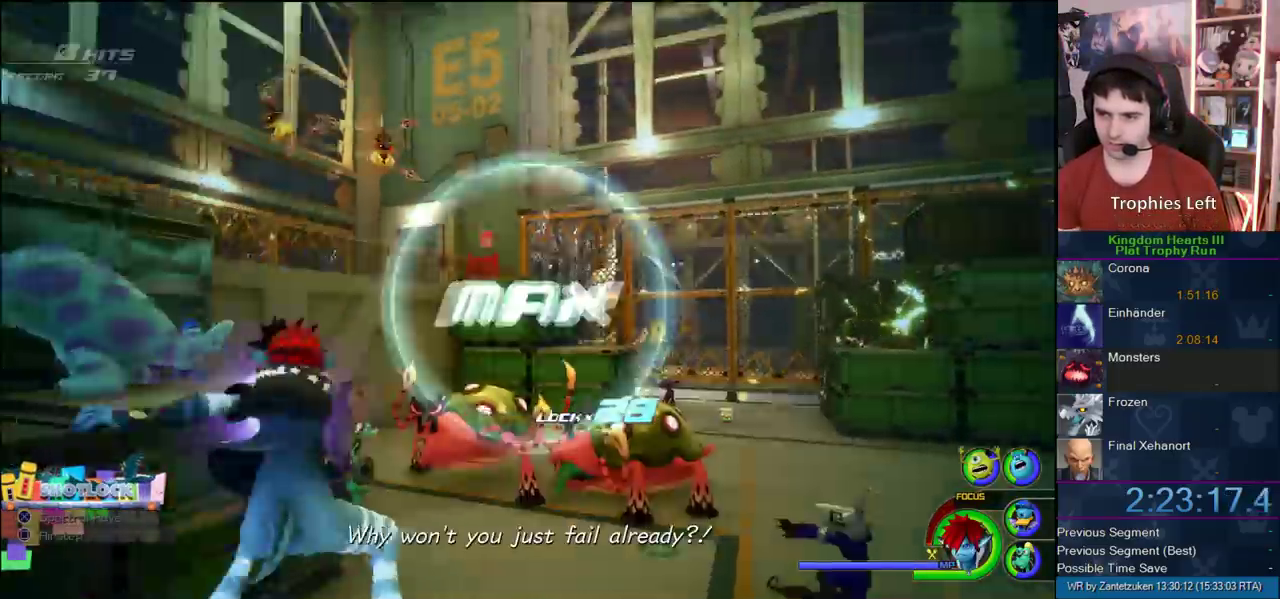
{"buttons": [], "left_stick": "center", "right_stick": "center", "events": [[133, "CIRCLE", "up"]]}
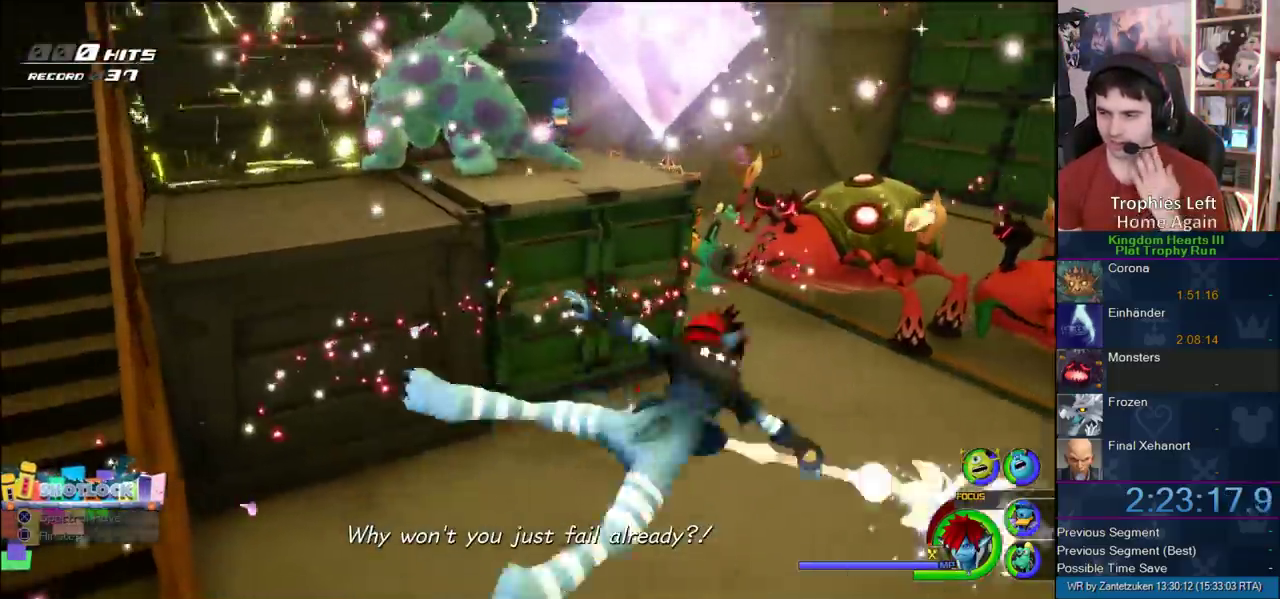
{"buttons": [], "left_stick": "center", "right_stick": "center", "events": []}
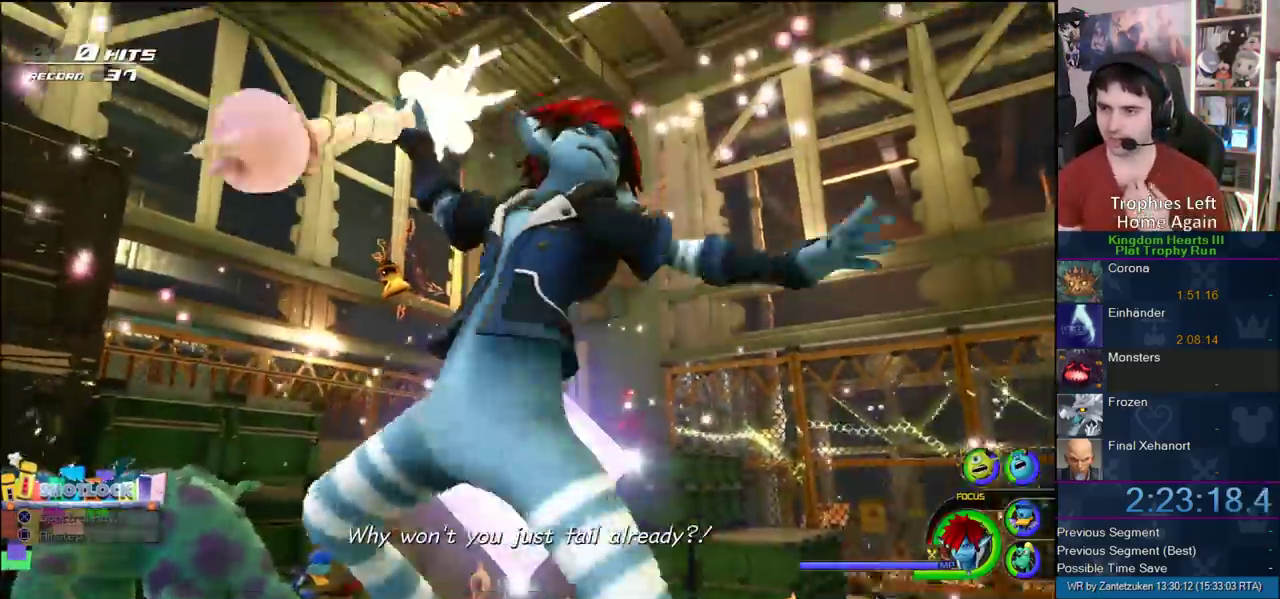
{"buttons": [], "left_stick": "center", "right_stick": "center", "events": []}
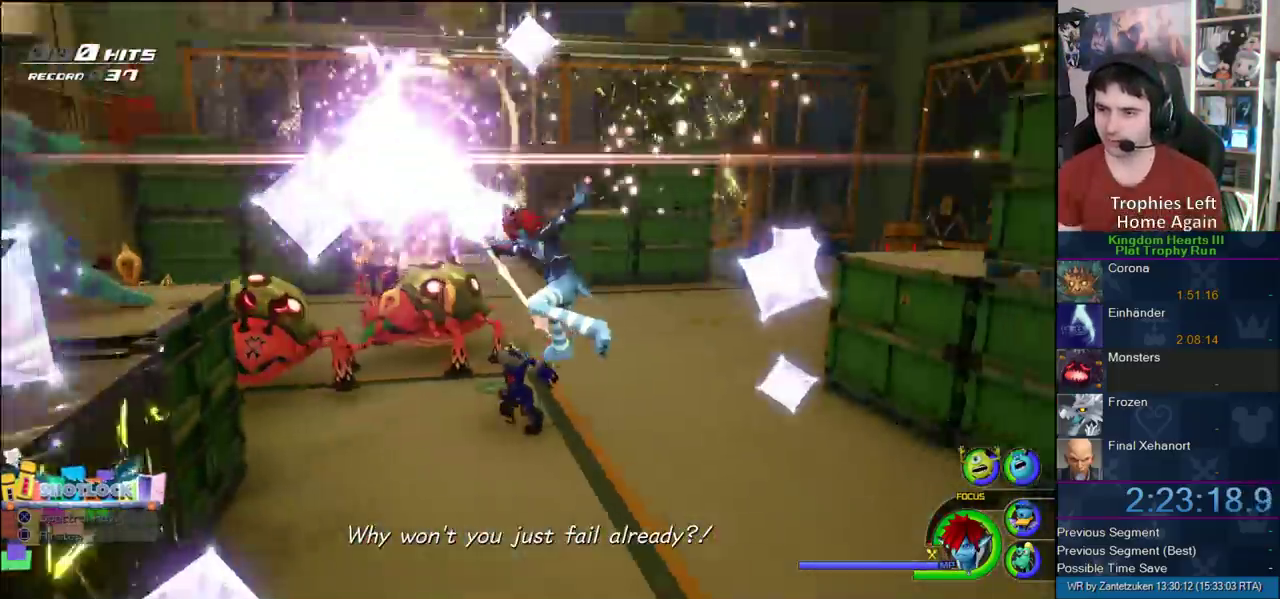
{"buttons": [], "left_stick": "center", "right_stick": "center", "events": []}
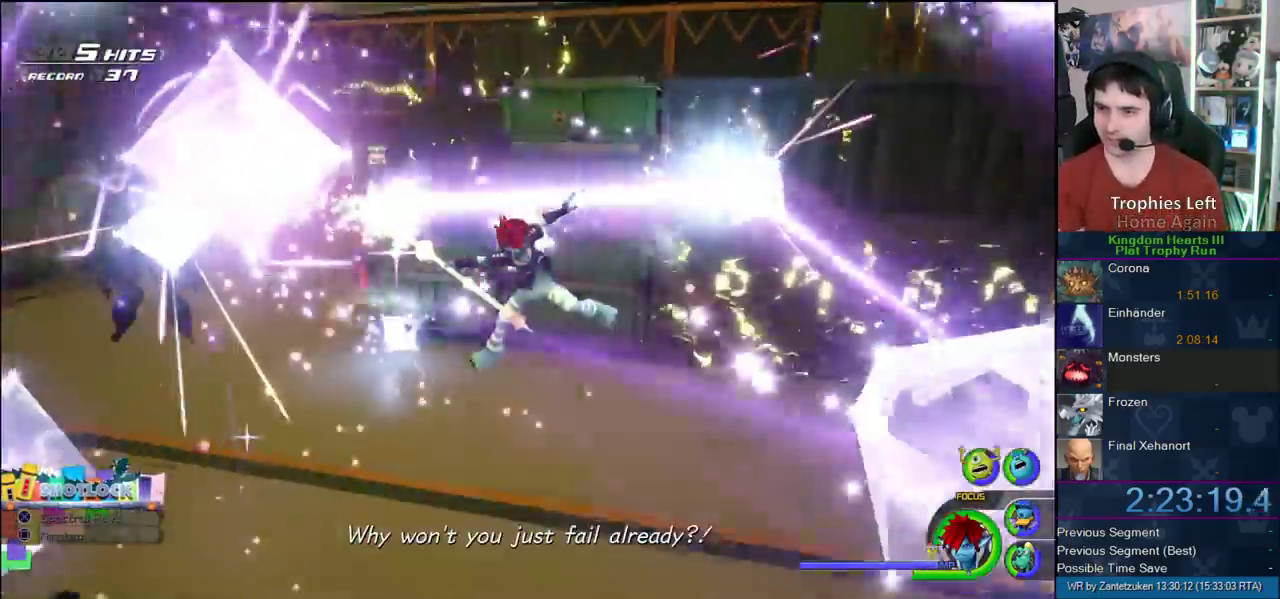
{"buttons": [], "left_stick": "center", "right_stick": "left"}
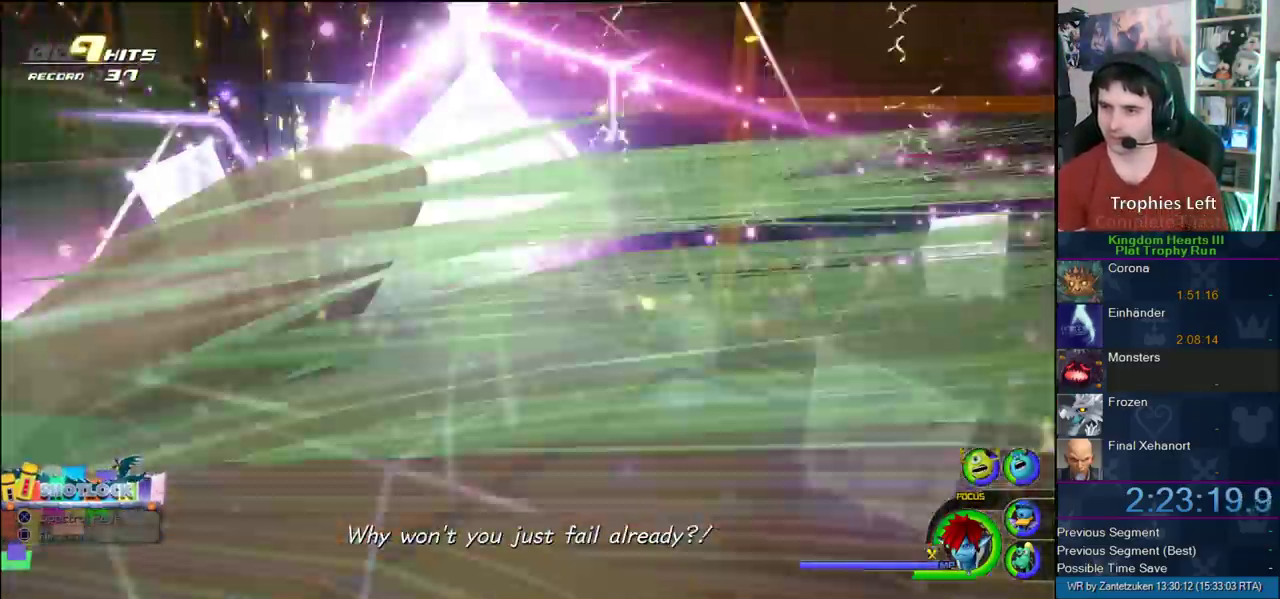
{"buttons": [], "left_stick": "center", "right_stick": "left"}
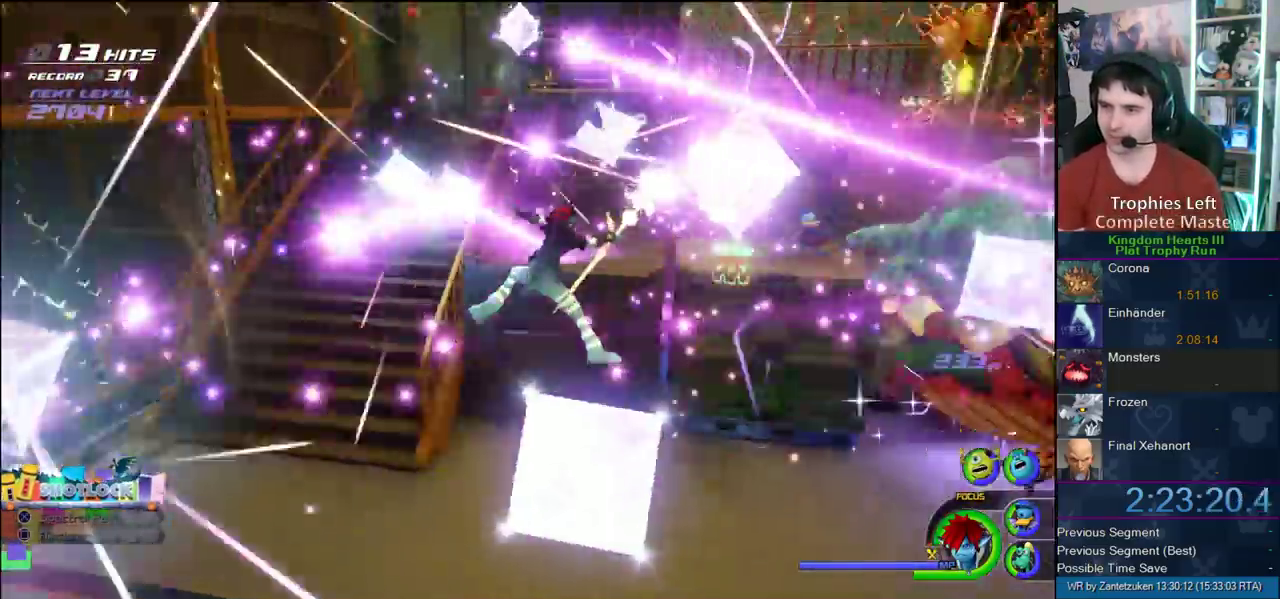
{"buttons": [], "left_stick": "up-right", "right_stick": "center"}
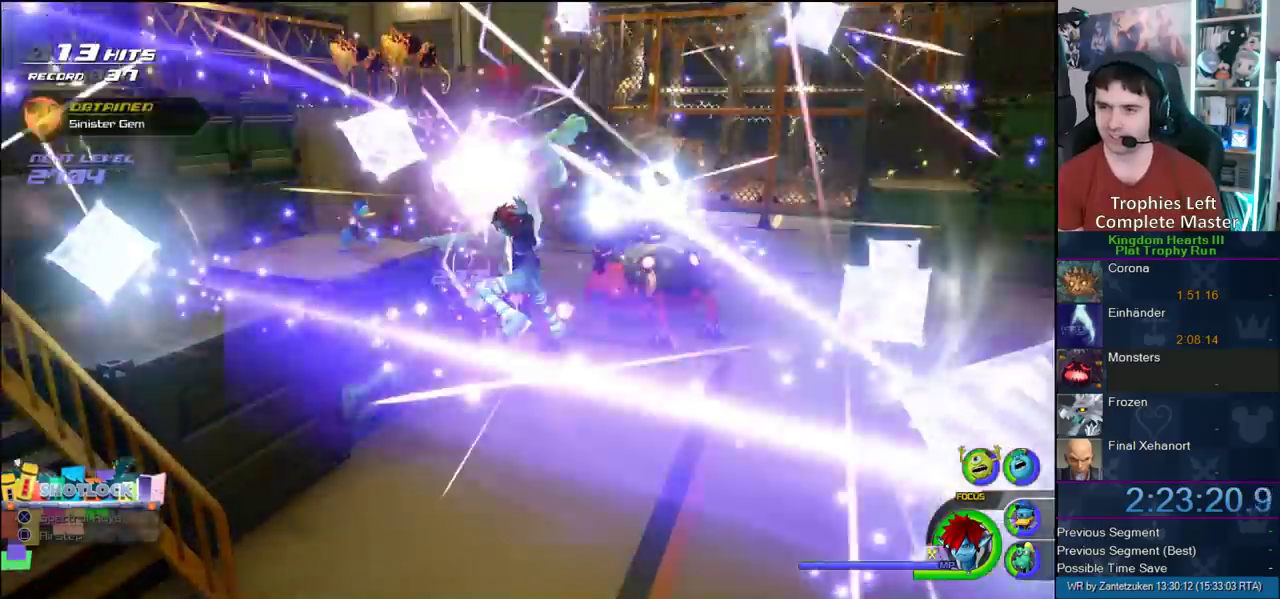
{"buttons": [], "left_stick": "up-right", "right_stick": "center", "events": [[350, "right_stick", "right"], [483, "right_stick", "center"]]}
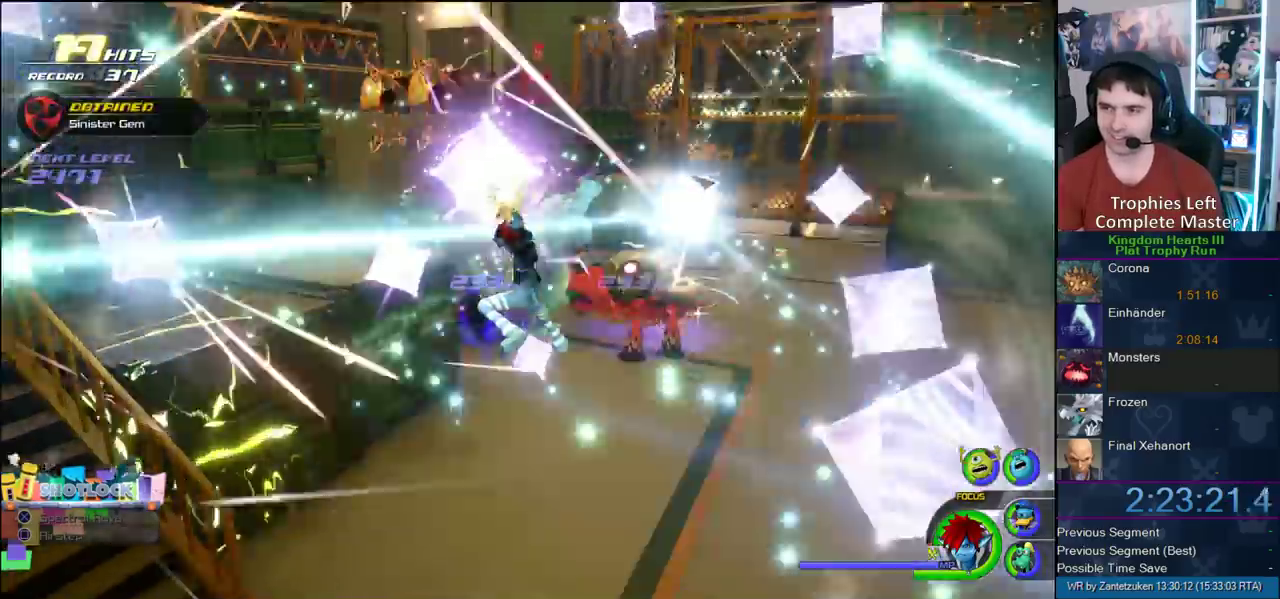
{"buttons": [], "left_stick": "up", "right_stick": "center", "events": [[117, "left_stick", "up"]]}
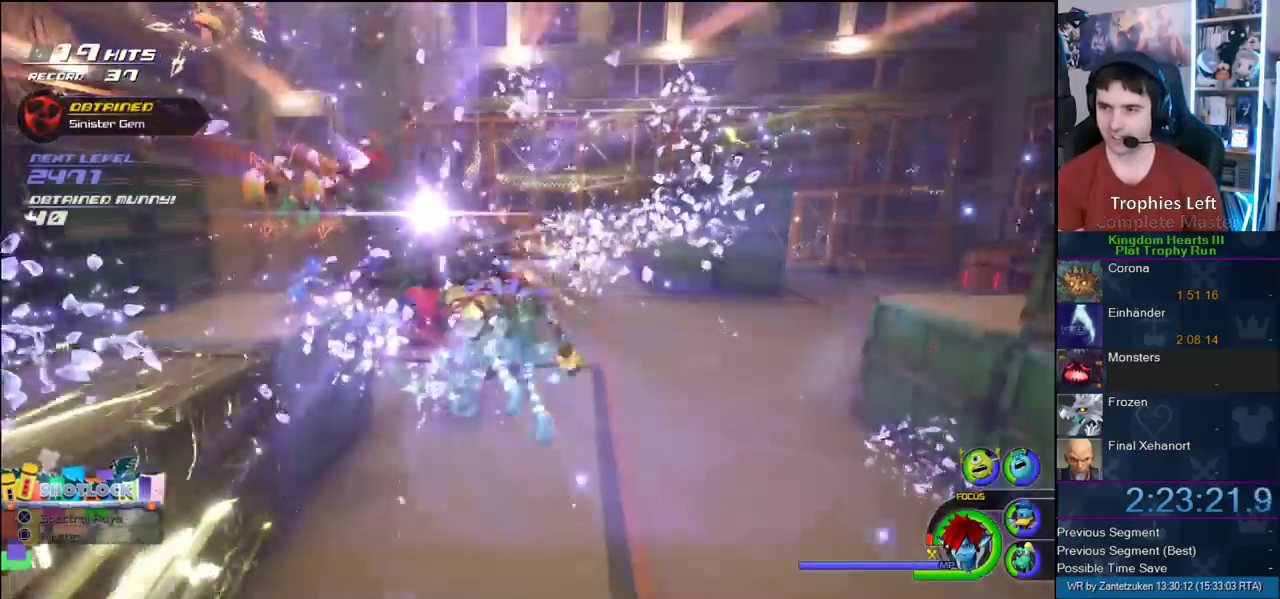
{"buttons": [], "left_stick": "up-right", "right_stick": "center", "events": [[267, "left_stick", "up-right"]]}
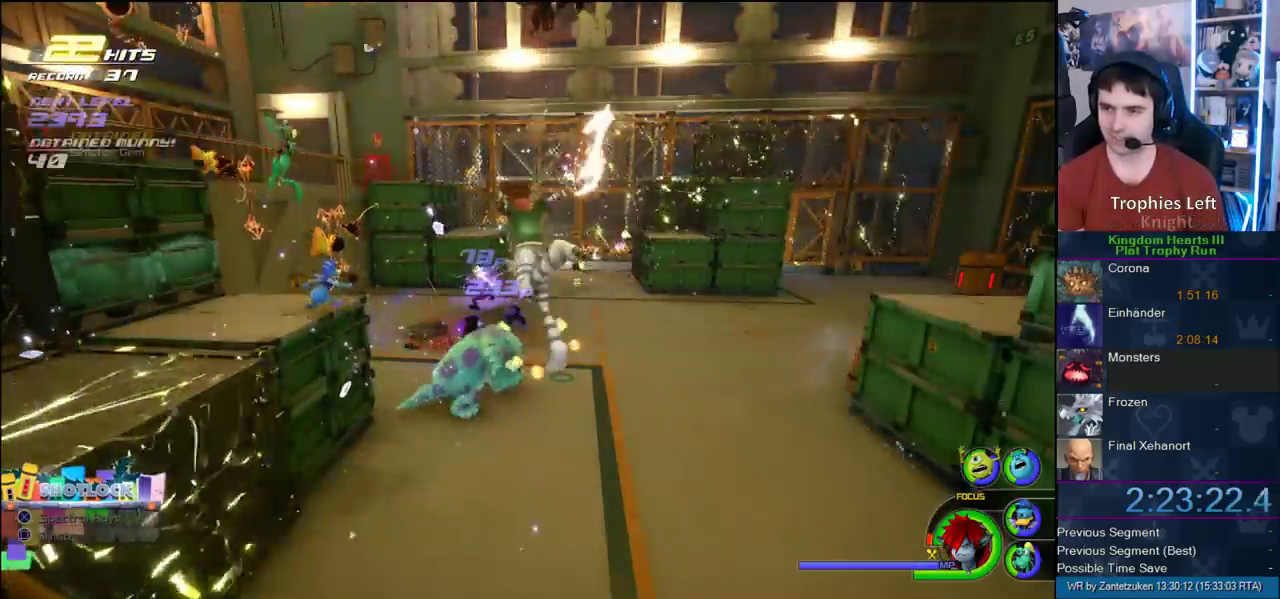
{"buttons": [], "left_stick": "up", "right_stick": "center", "events": [[417, "left_stick", "up"]]}
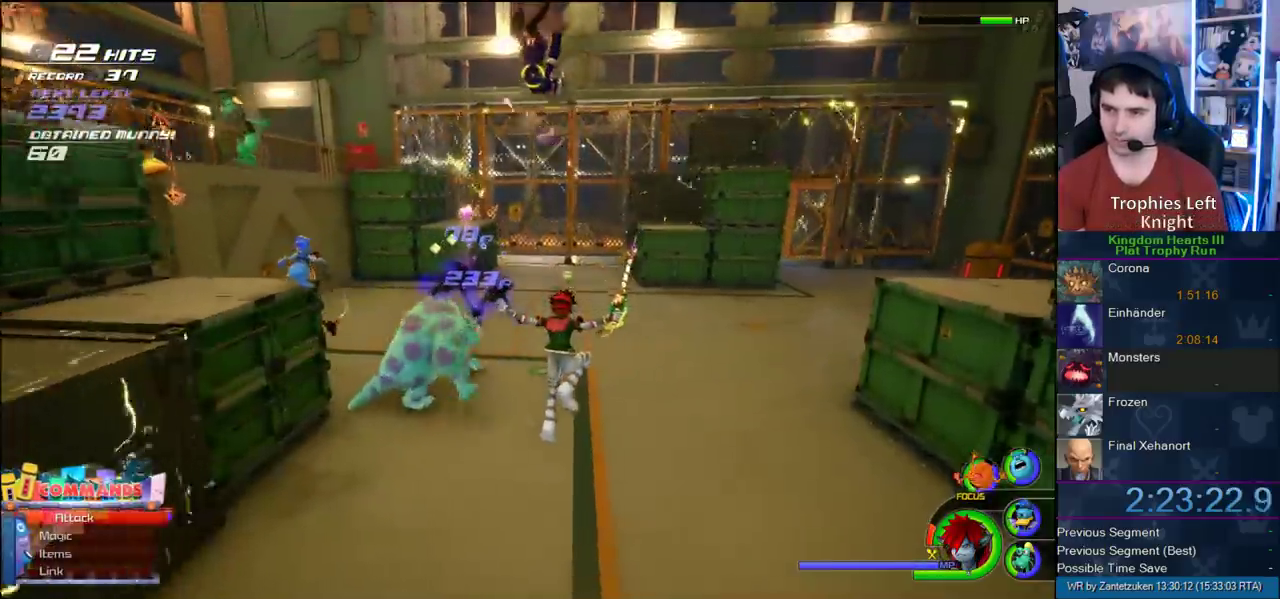
{"buttons": [], "left_stick": "up-left", "right_stick": "center", "events": [[500, "left_stick", "up-left"]]}
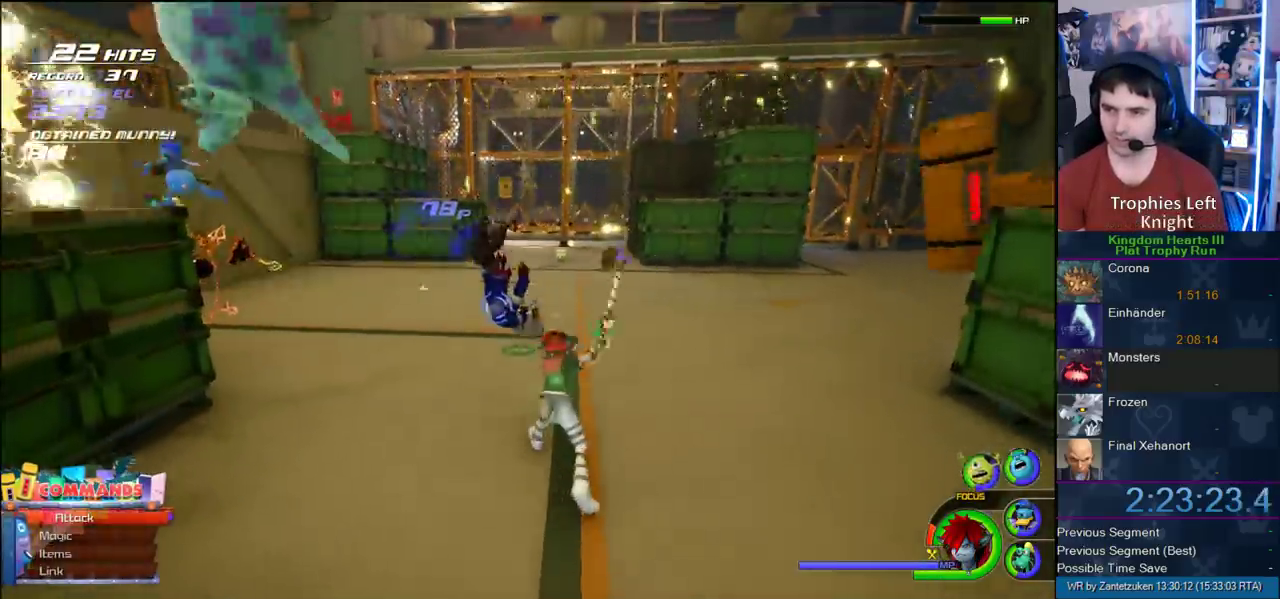
{"buttons": ["DPAD_UP"], "left_stick": "center", "right_stick": "center", "events": [[217, "left_stick", "center"], [450, "DPAD_UP", "down"]]}
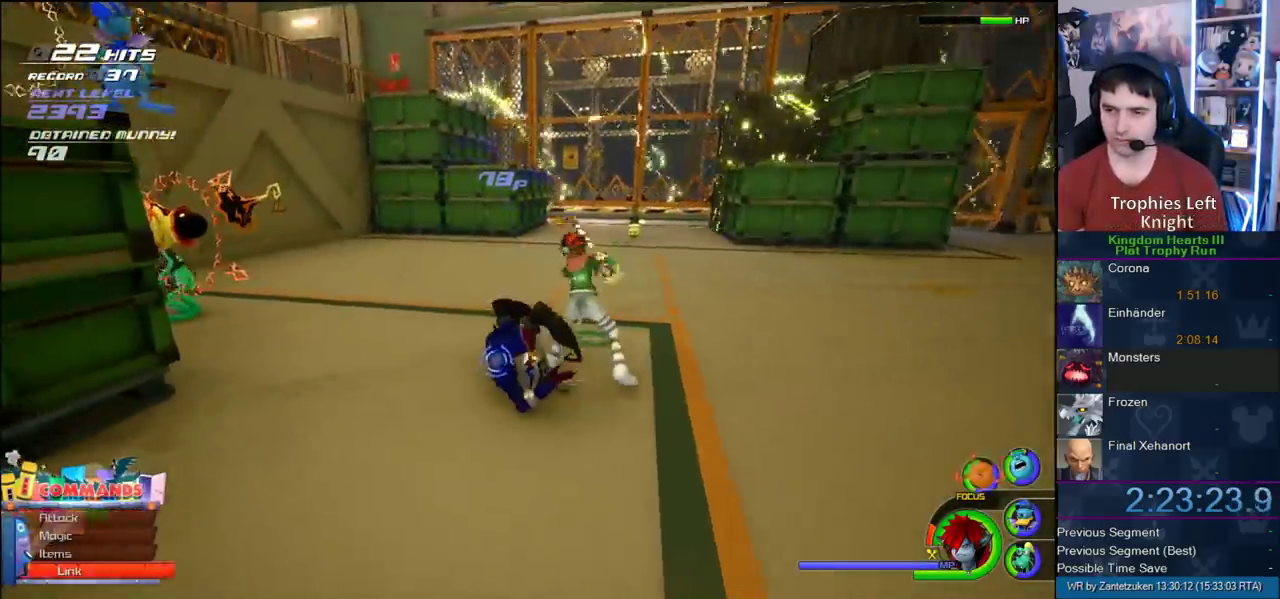
{"buttons": [], "left_stick": "center", "right_stick": "center", "events": [[50, "CIRCLE", "down"], [50, "DPAD_UP", "up"], [150, "CIRCLE", "up"], [217, "CIRCLE", "down"], [367, "CIRCLE", "up"]]}
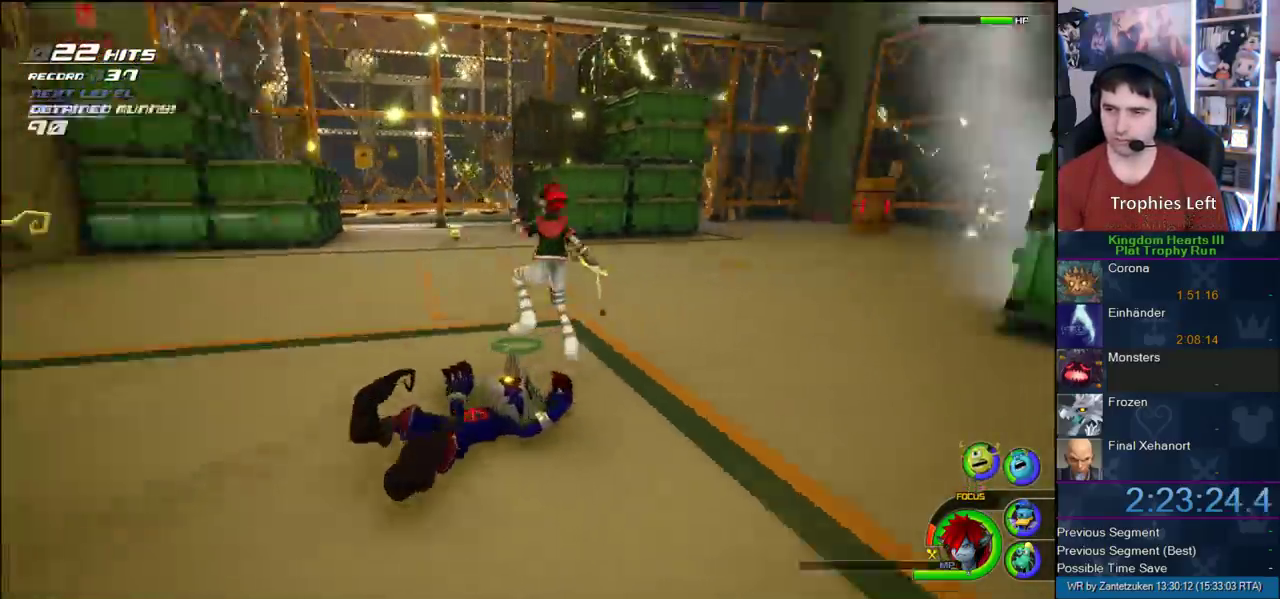
{"buttons": [], "left_stick": "center", "right_stick": "center", "events": []}
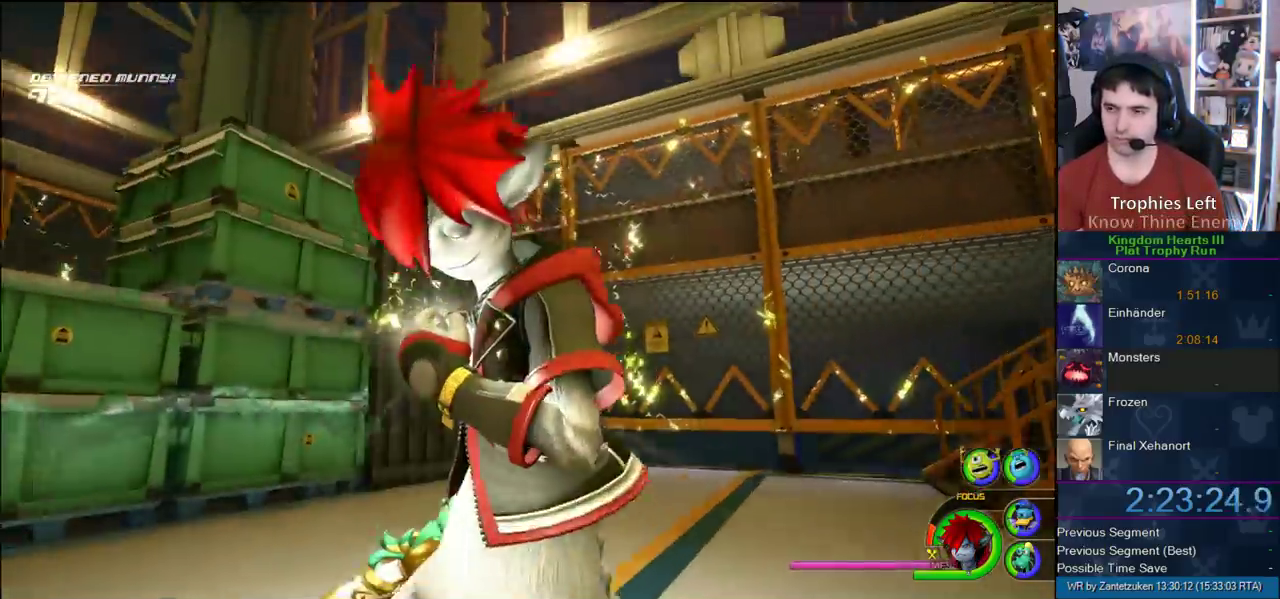
{"buttons": [], "left_stick": "center", "right_stick": "center", "events": []}
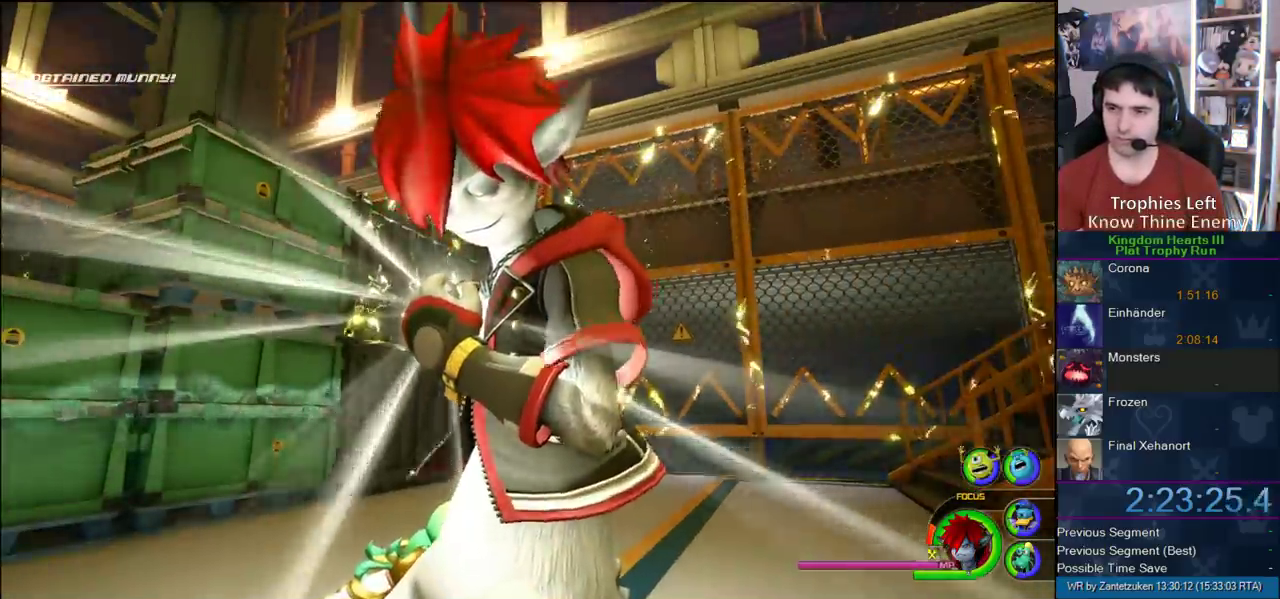
{"buttons": ["TRIANGLE"], "left_stick": "center", "right_stick": "center", "events": [[67, "TRIANGLE", "down"], [233, "TRIANGLE", "up"], [283, "TRIANGLE", "down"], [350, "TRIANGLE", "up"], [417, "TRIANGLE", "down"]]}
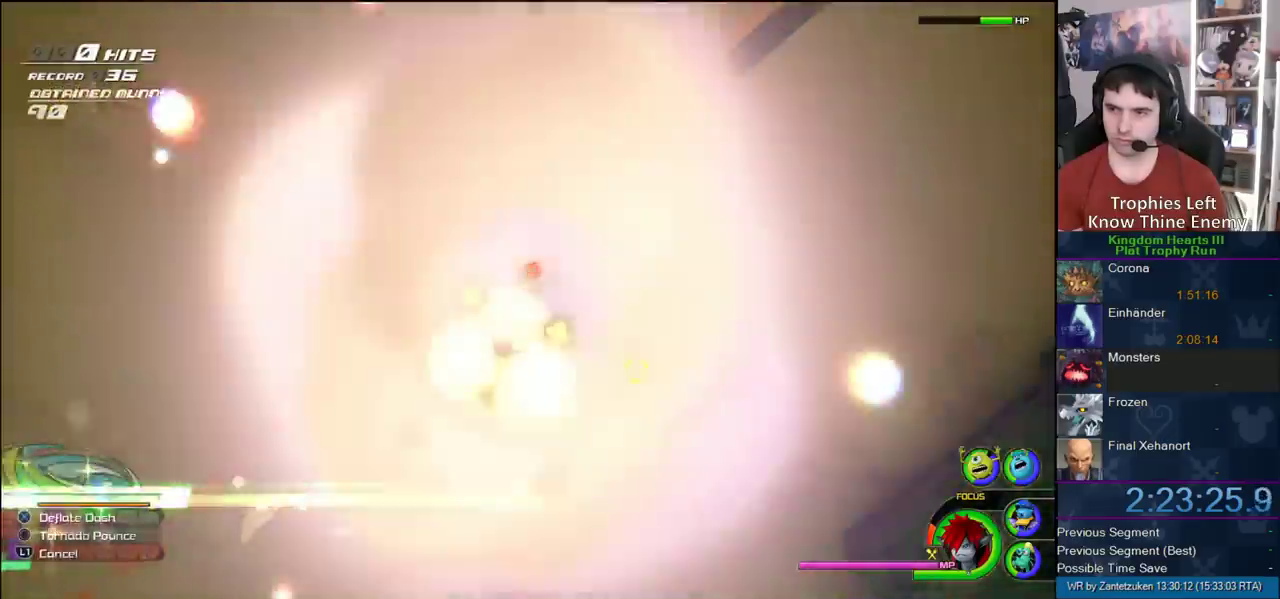
{"buttons": [], "left_stick": "center", "right_stick": "center", "events": [[17, "TRIANGLE", "up"]]}
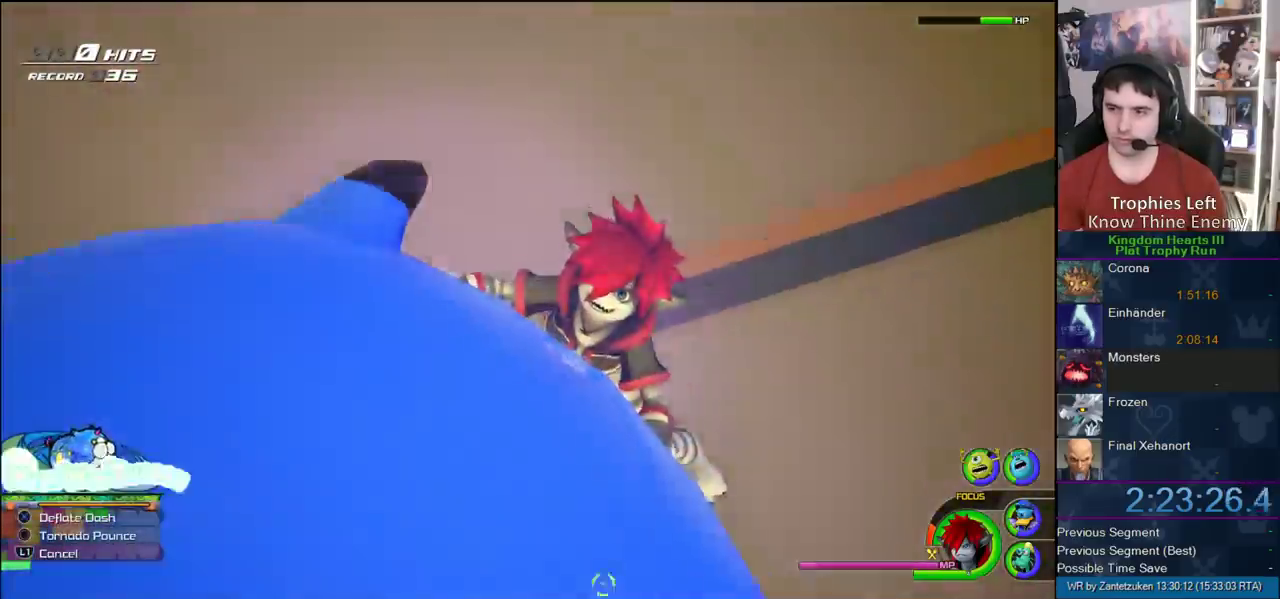
{"buttons": [], "left_stick": "center", "right_stick": "center", "events": []}
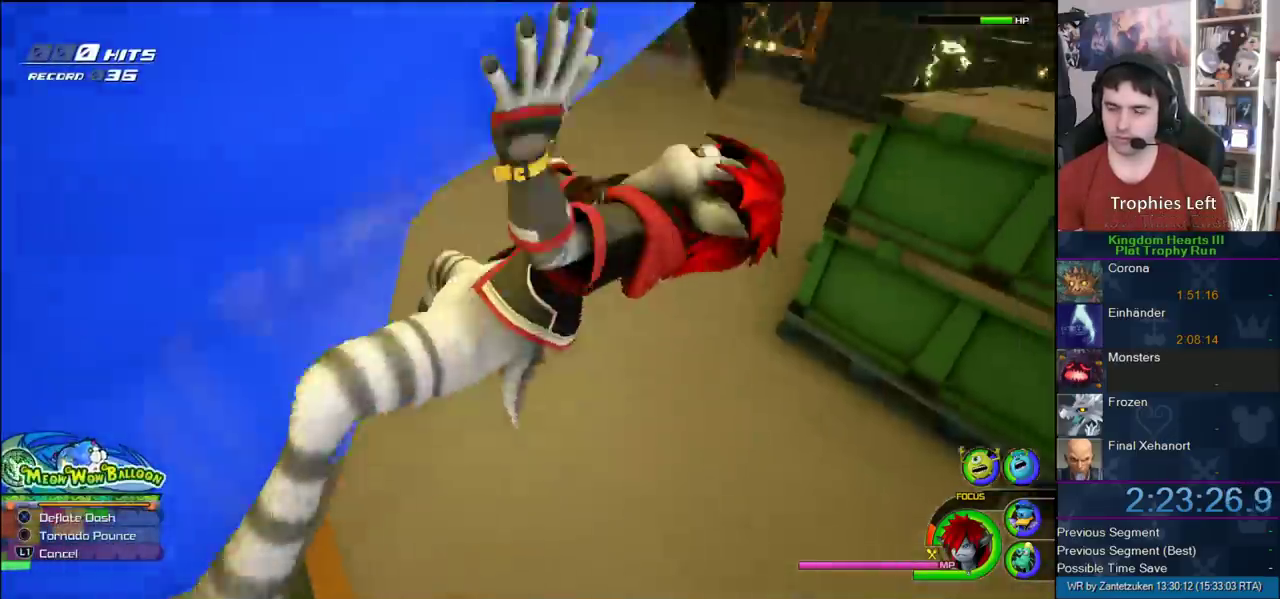
{"buttons": [], "left_stick": "center", "right_stick": "center", "events": []}
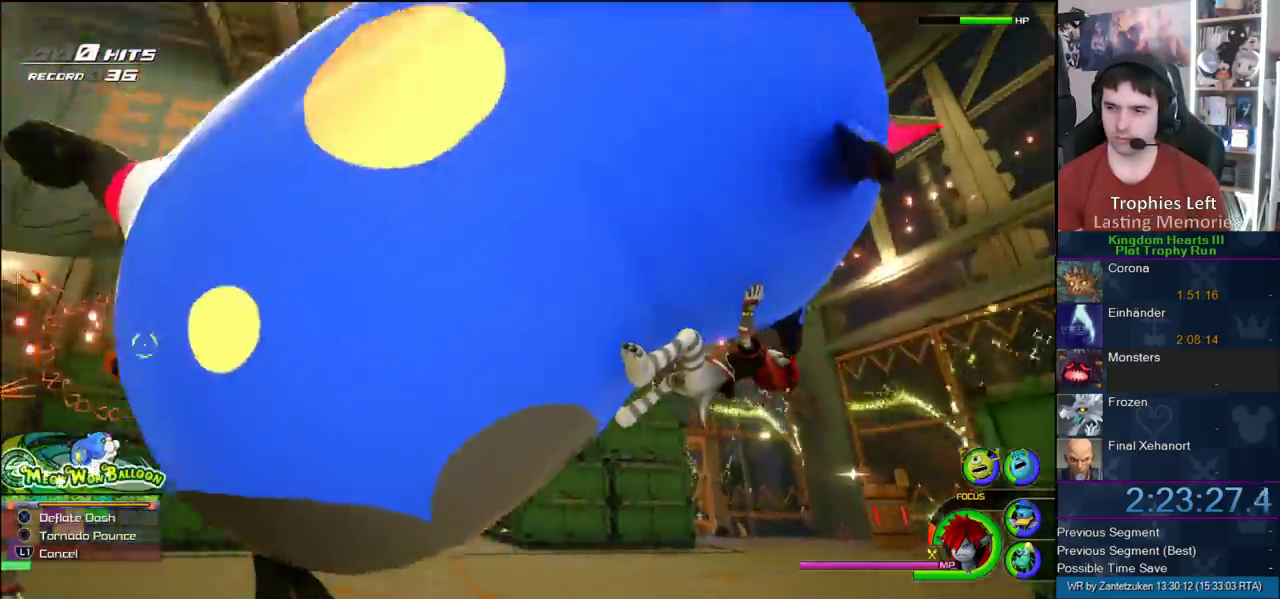
{"buttons": [], "left_stick": "center", "right_stick": "center", "events": []}
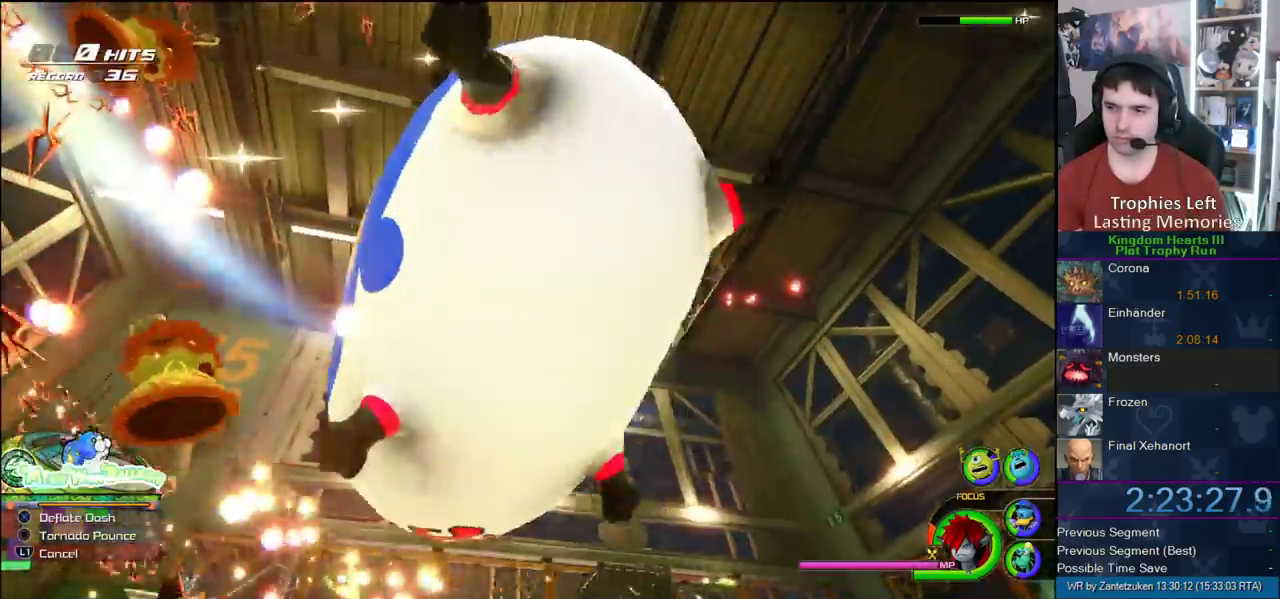
{"buttons": [], "left_stick": "center", "right_stick": "center", "events": []}
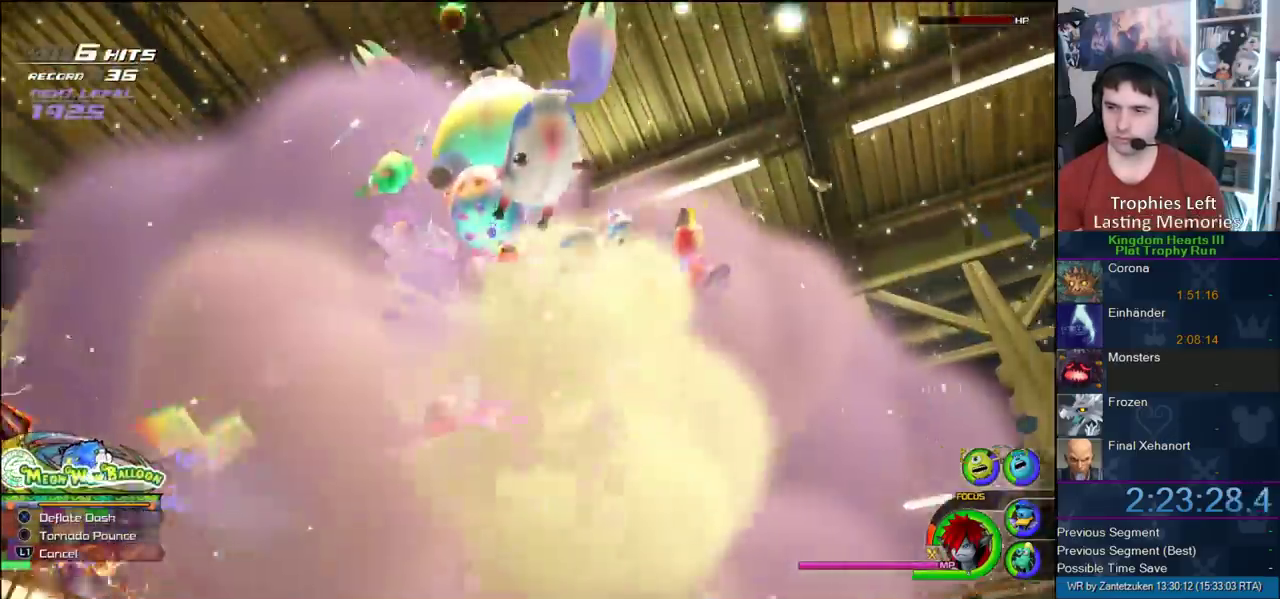
{"buttons": [], "left_stick": "center", "right_stick": "center", "events": []}
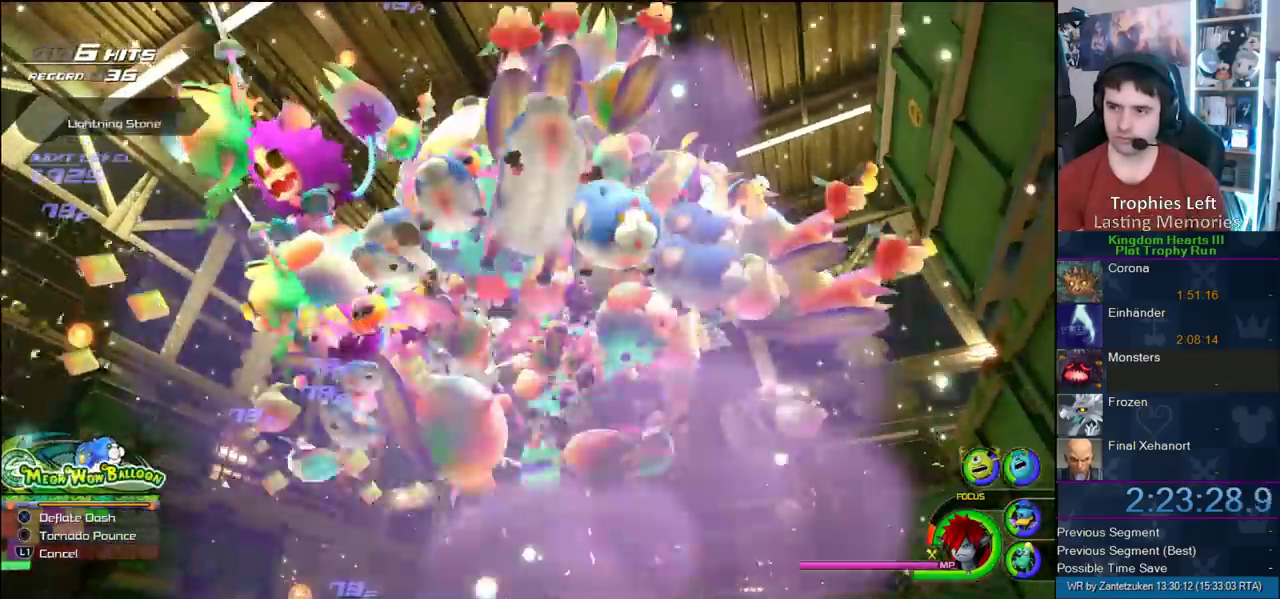
{"buttons": [], "left_stick": "center", "right_stick": "center", "events": []}
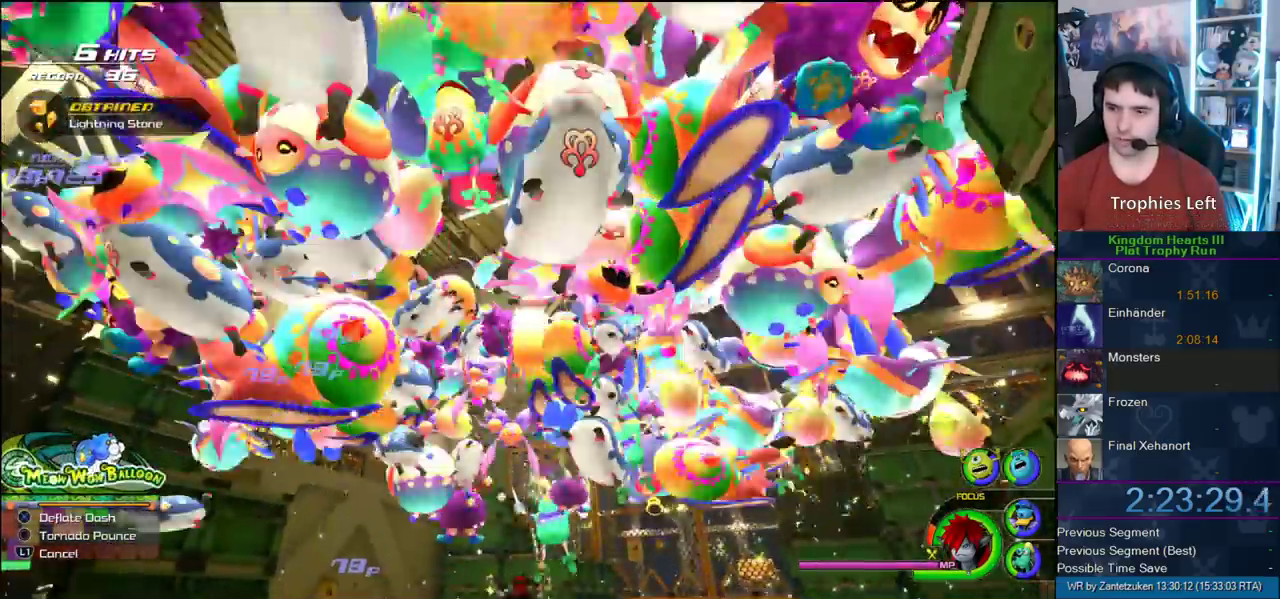
{"buttons": [], "left_stick": "center", "right_stick": "center", "events": []}
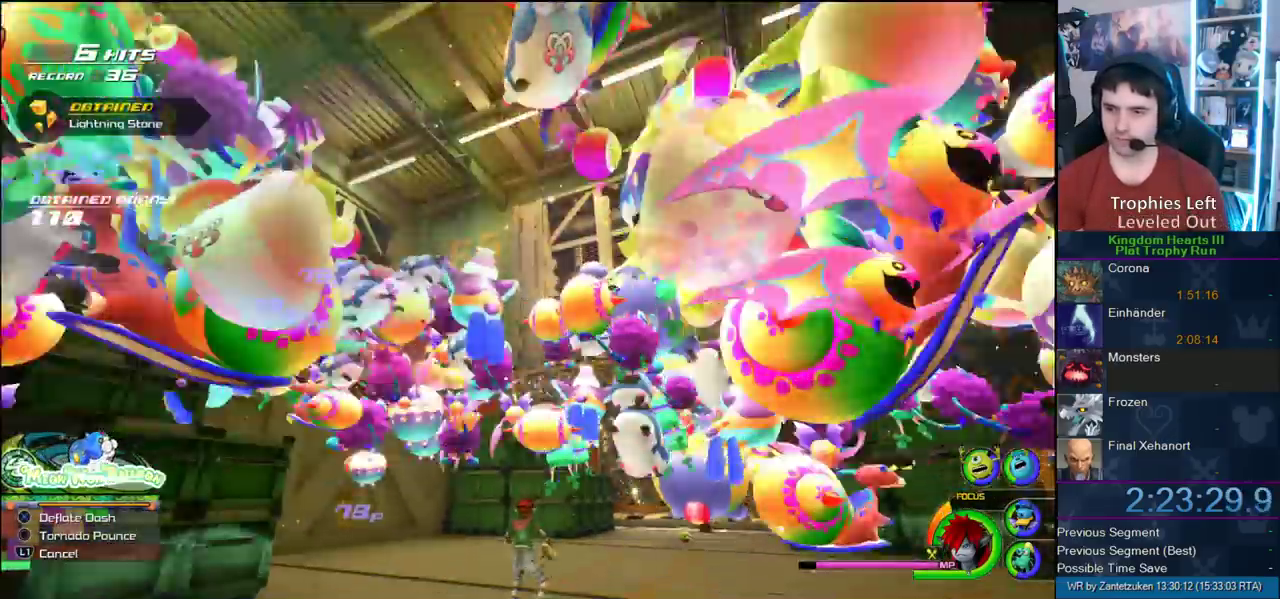
{"buttons": [], "left_stick": "up-right", "right_stick": "center", "events": [[233, "left_stick", "up"], [317, "left_stick", "up-right"]]}
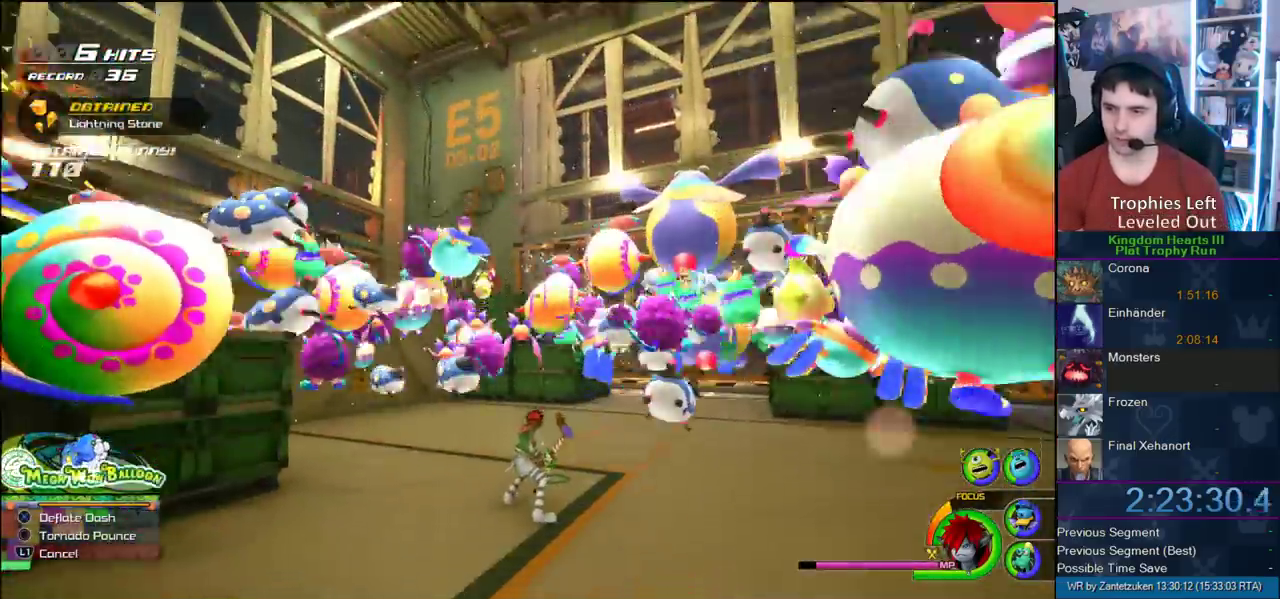
{"buttons": [], "left_stick": "up", "right_stick": "center", "events": [[450, "left_stick", "up"]]}
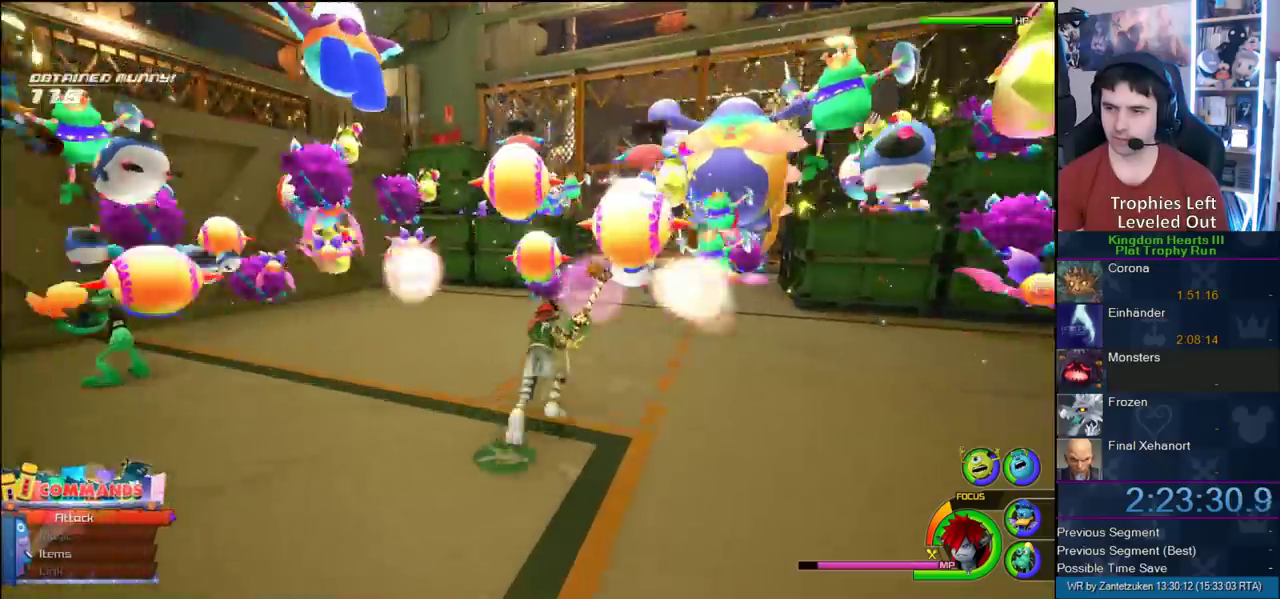
{"buttons": ["CIRCLE"], "left_stick": "up-right", "right_stick": "center", "events": [[183, "left_stick", "up-right"], [283, "CROSS", "down"], [400, "CROSS", "up"], [450, "CIRCLE", "down"]]}